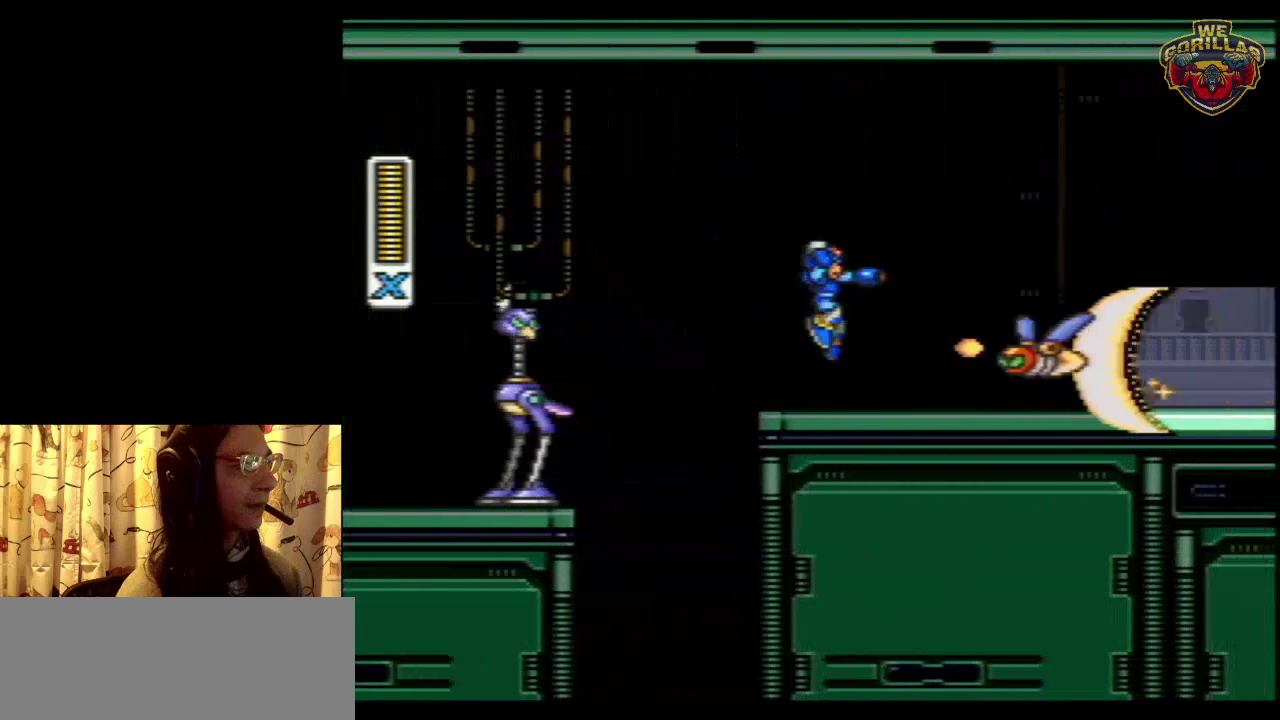
Gameplay with a controller (Nintendo layout); each line is a JSON object with the inputs held at the frame after it (dt_ms = milliseconds from this image to that frame). "events" lists button and stick changes between this image and that frame as [ms after this image, input, new state], when the widget could be followed in between. Not read: L3 R3.
{"dt_ms": 300, "buttons": ["Y", "DPAD_RIGHT"], "events": [[200, "R1", "up"], [250, "L1", "up"]]}
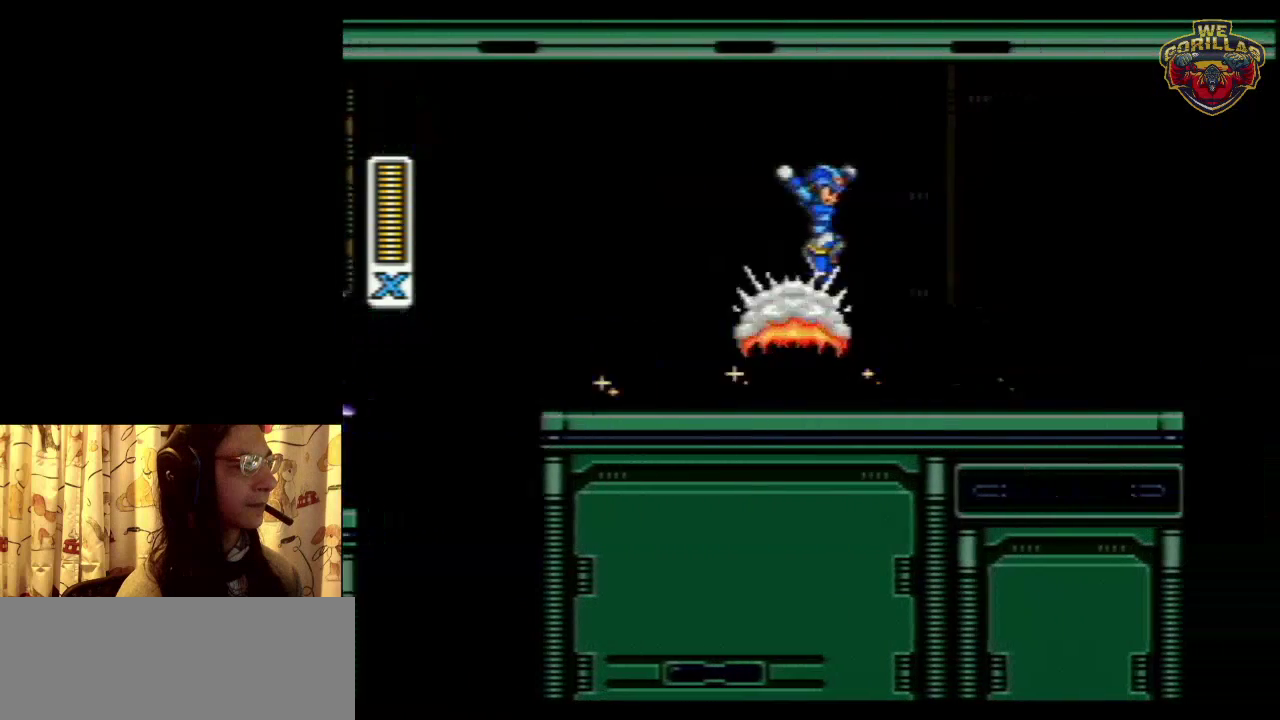
{"dt_ms": 300, "buttons": ["DPAD_RIGHT"], "events": [[300, "Y", "up"]]}
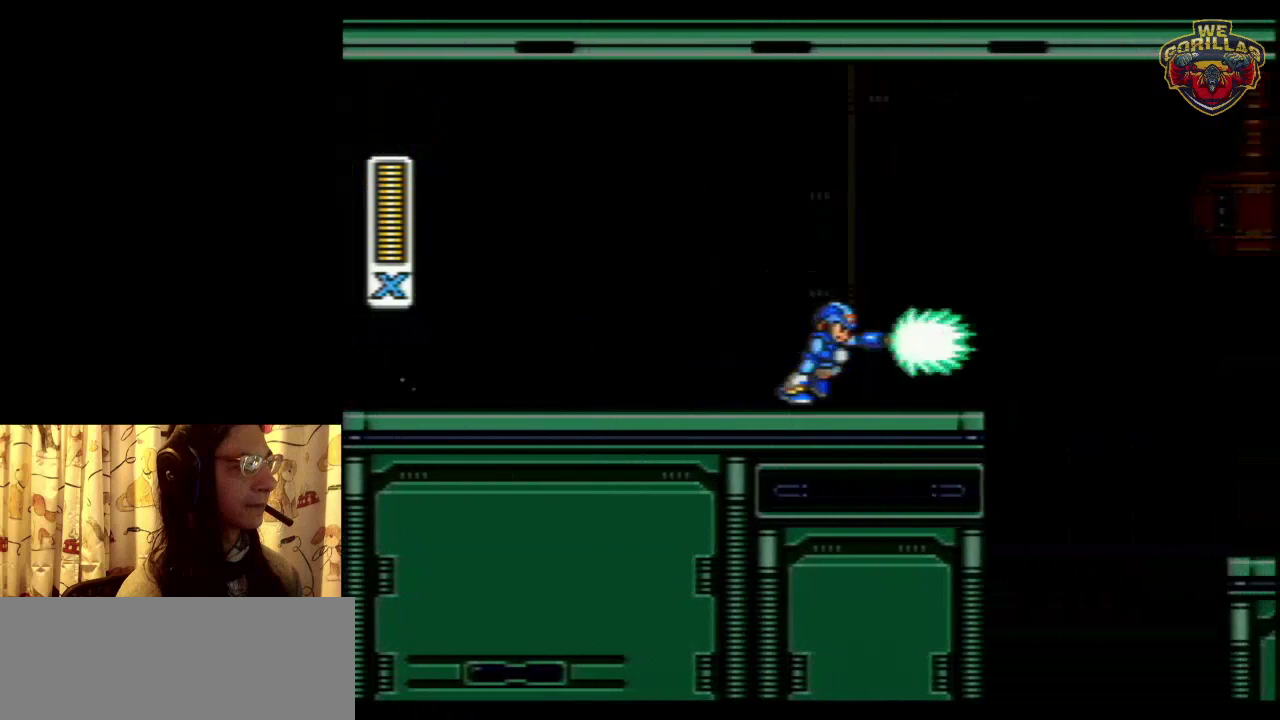
{"dt_ms": 300, "buttons": ["Y", "R1", "DPAD_RIGHT"], "events": [[50, "R1", "down"], [283, "Y", "down"]]}
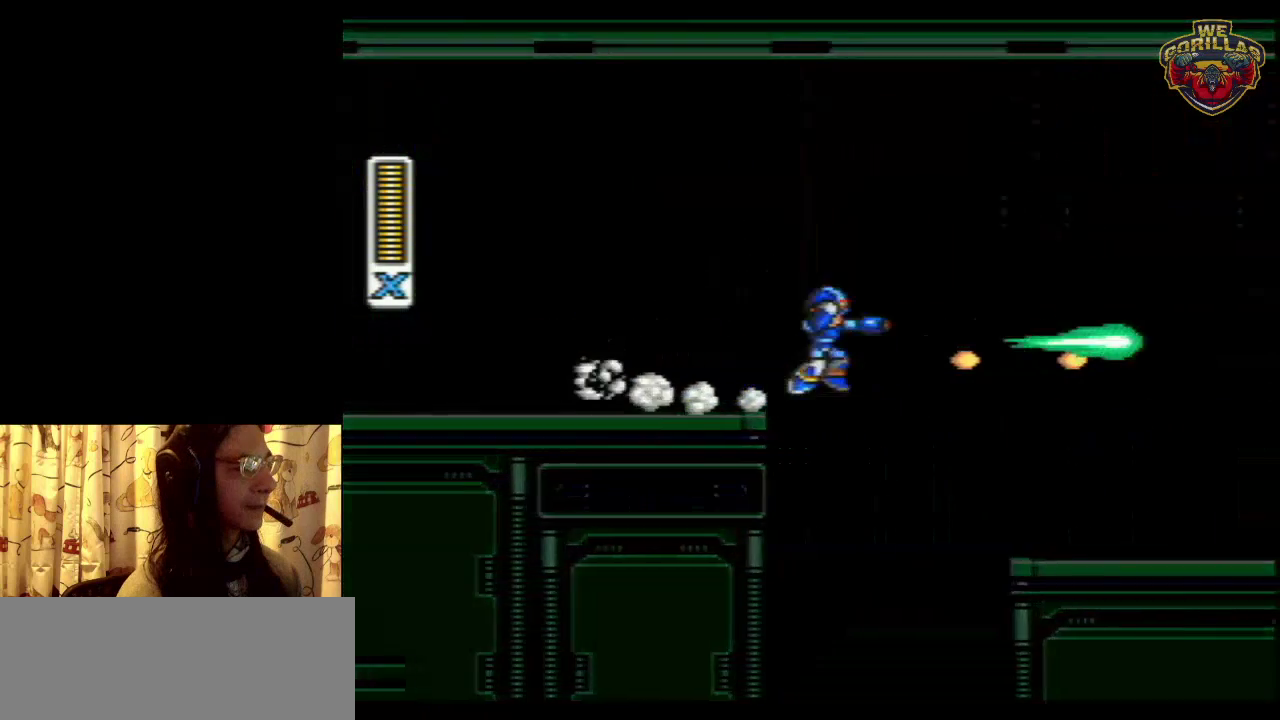
{"dt_ms": 500, "buttons": ["DPAD_RIGHT"], "events": [[33, "L1", "down"], [67, "DPAD_UP", "down"], [67, "Y", "up"], [100, "R1", "up"], [167, "DPAD_UP", "up"], [417, "Y", "down"], [450, "L1", "up"], [467, "Y", "up"]]}
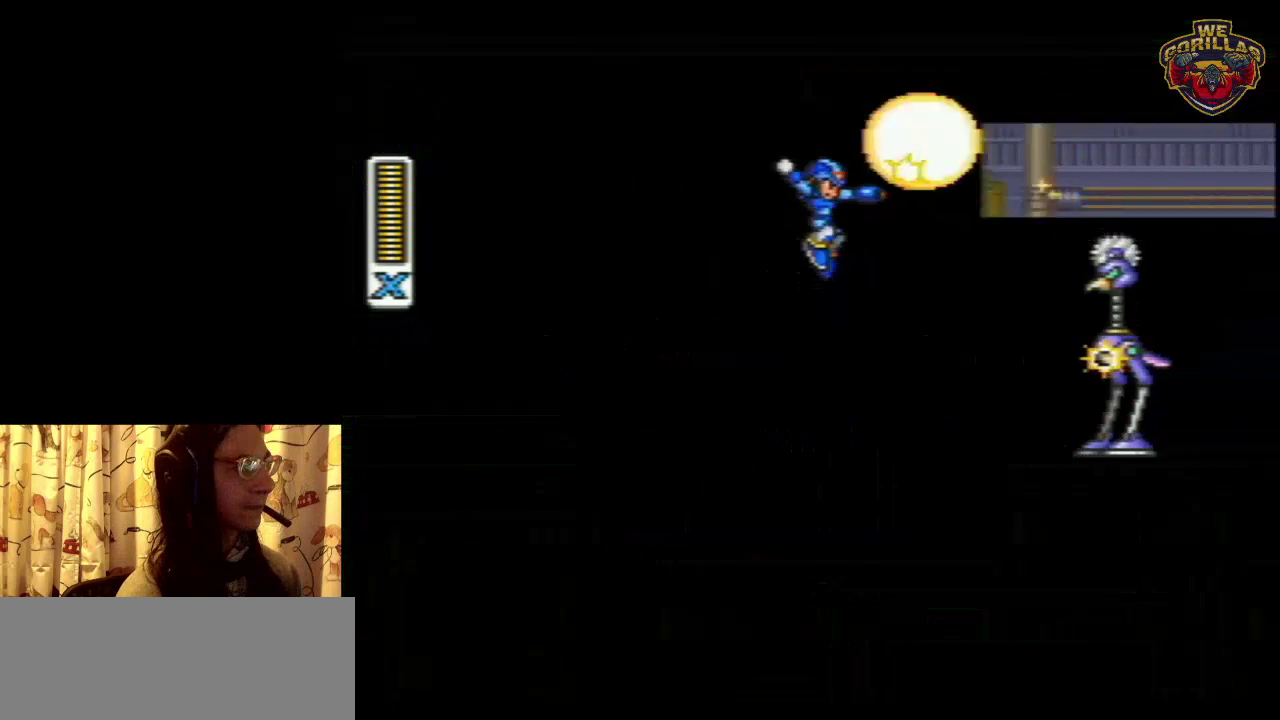
{"dt_ms": 400, "buttons": ["Y", "DPAD_RIGHT"], "events": [[233, "Y", "down"], [283, "Y", "up"], [383, "Y", "down"]]}
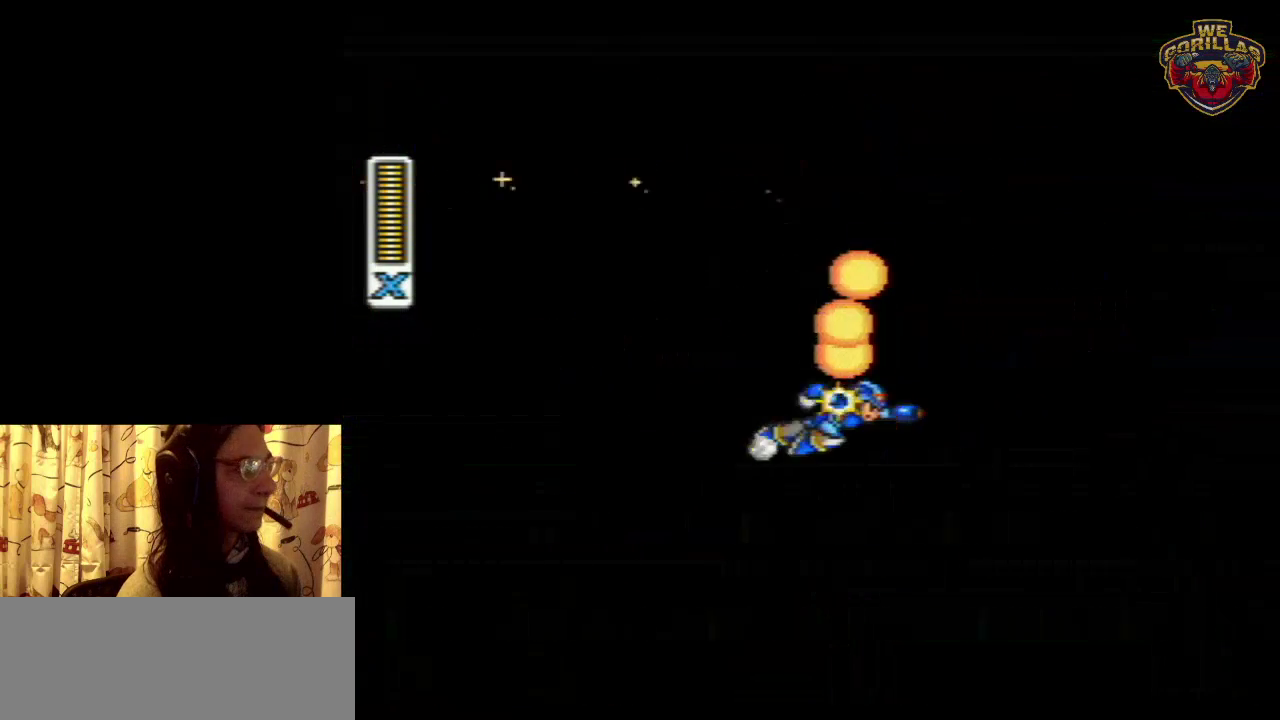
{"dt_ms": 300, "buttons": ["Y", "L1", "R1", "DPAD_RIGHT"], "events": [[17, "R1", "down"], [233, "L1", "down"]]}
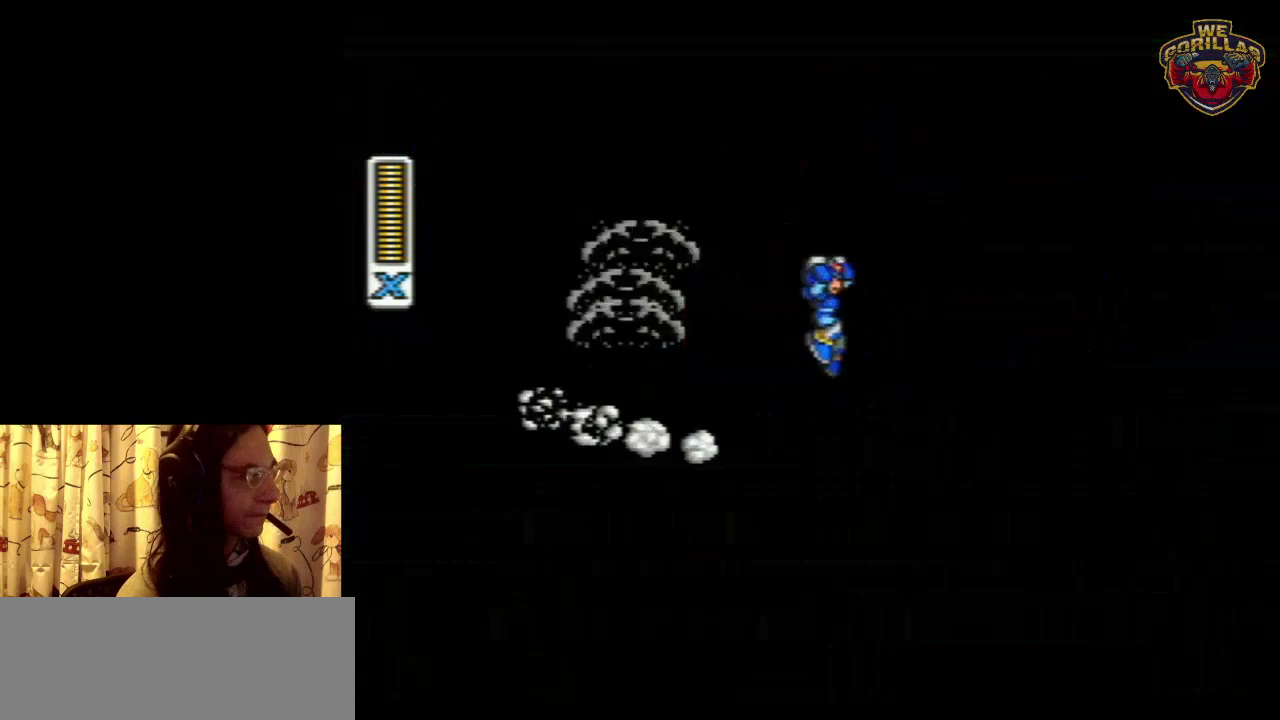
{"dt_ms": 300, "buttons": ["Y", "DPAD_RIGHT"], "events": [[117, "R1", "up"], [250, "L1", "up"]]}
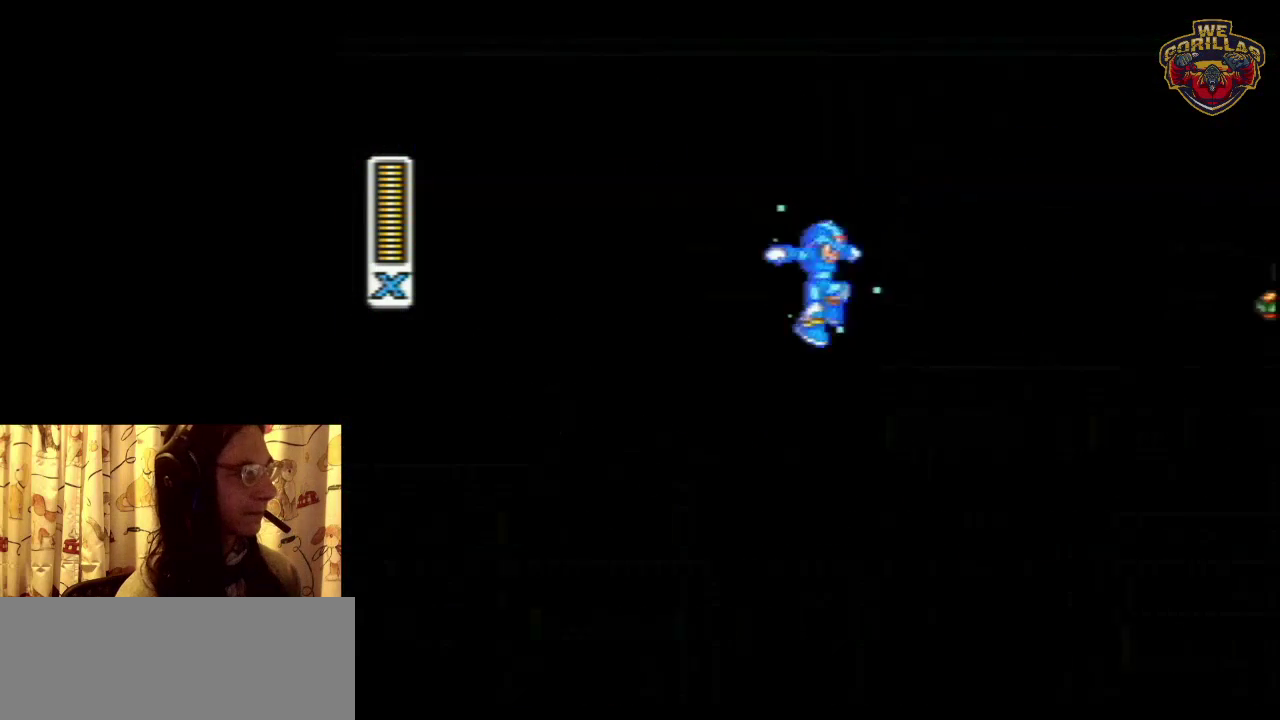
{"dt_ms": 400, "buttons": ["Y", "L1", "R1", "DPAD_RIGHT"], "events": [[167, "Y", "up"], [217, "R1", "down"], [267, "Y", "down"], [317, "Y", "up"], [383, "L1", "down"], [383, "Y", "down"]]}
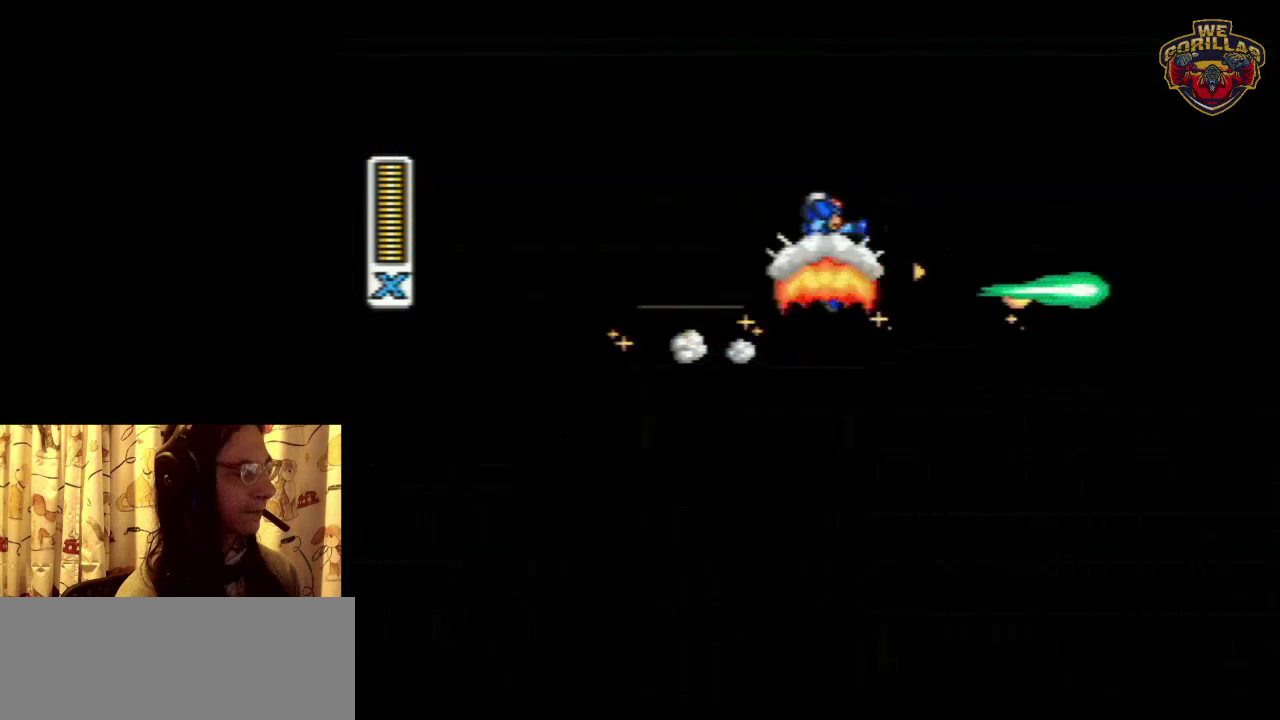
{"dt_ms": 700, "buttons": ["Y", "L1", "DPAD_RIGHT"], "events": [[17, "DPAD_UP", "down"], [83, "DPAD_UP", "up"], [83, "Y", "up"], [100, "L1", "up"], [100, "R1", "up"], [517, "R1", "down"], [583, "L1", "down"], [633, "R1", "up"], [667, "Y", "down"]]}
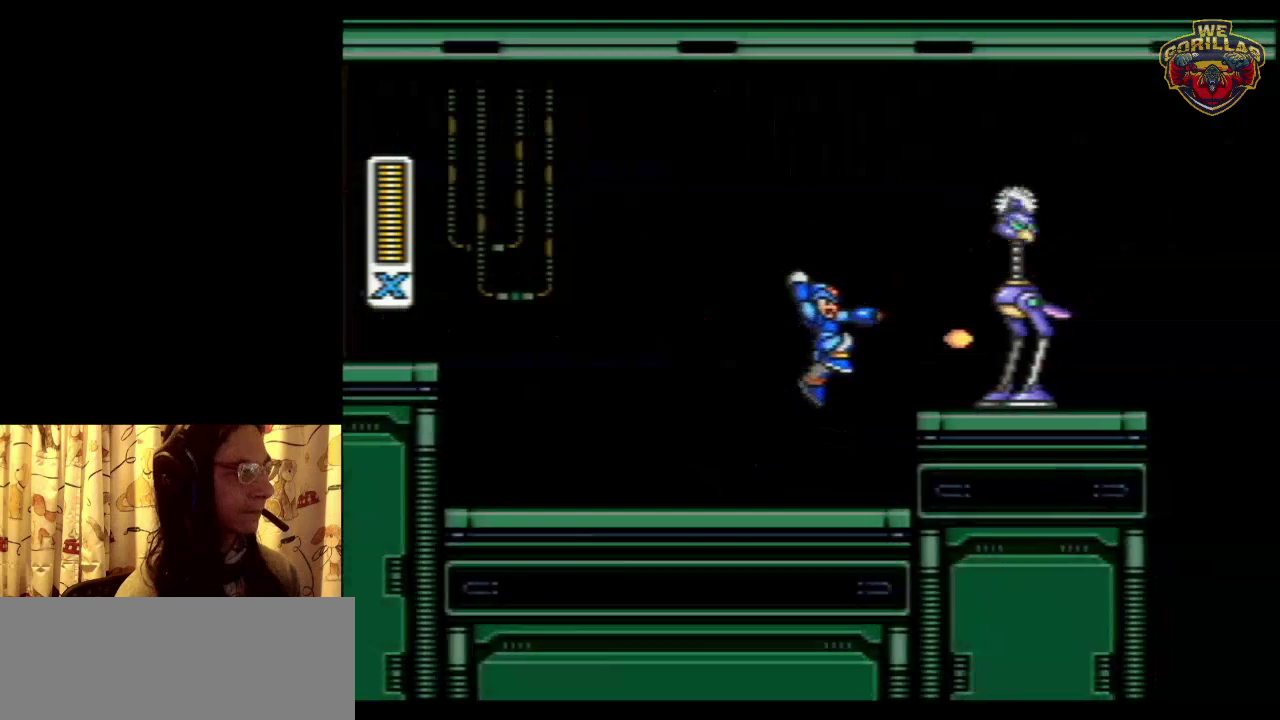
{"dt_ms": 300, "buttons": ["DPAD_RIGHT"], "events": [[33, "L1", "up"], [33, "Y", "up"], [100, "Y", "down"], [283, "Y", "up"]]}
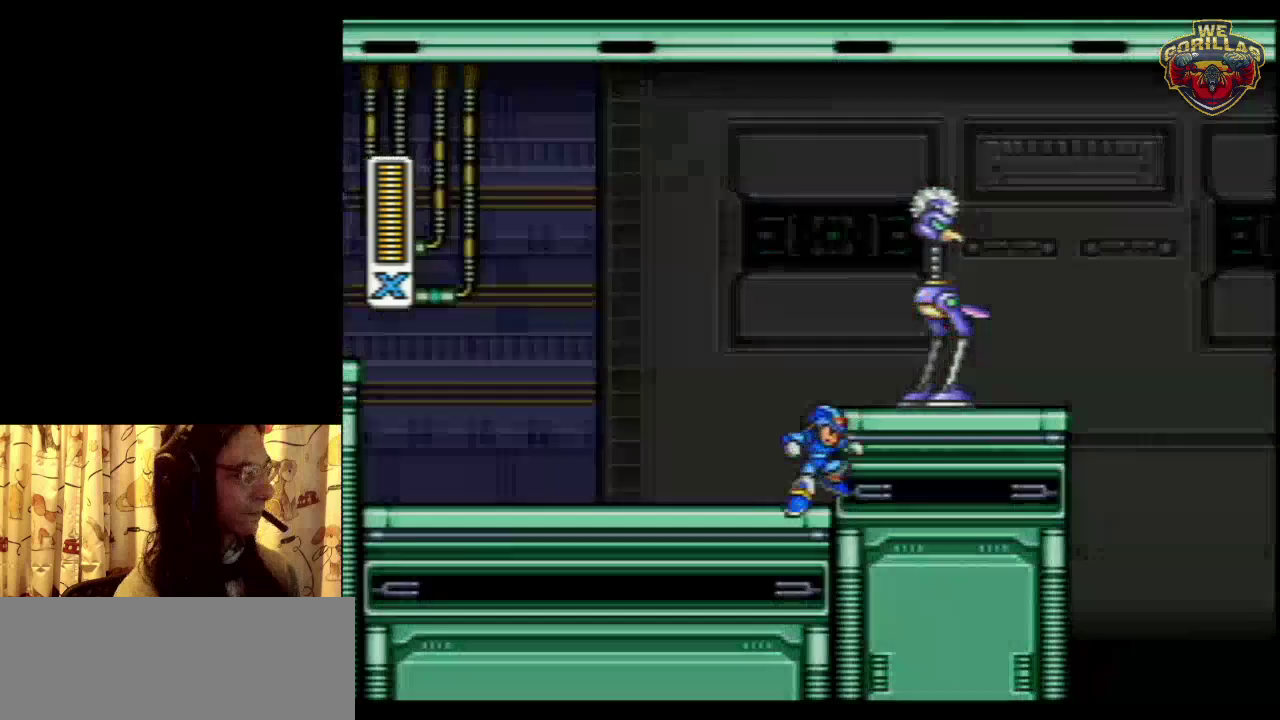
{"dt_ms": 500, "buttons": ["Y", "DPAD_RIGHT"], "events": [[33, "DPAD_RIGHT", "up"], [283, "L1", "down"], [300, "R1", "down"], [433, "DPAD_RIGHT", "down"], [433, "R1", "up"], [433, "Y", "down"], [500, "L1", "up"]]}
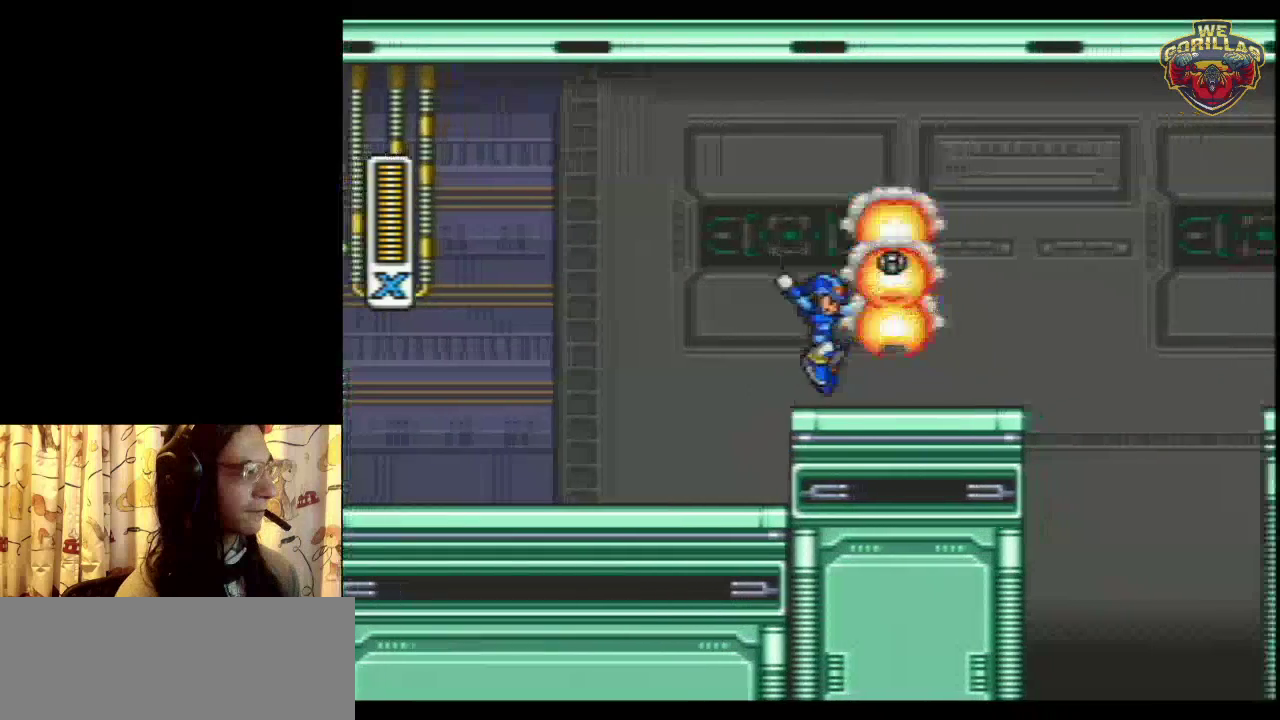
{"dt_ms": 500, "buttons": [], "events": [[50, "DPAD_RIGHT", "up"], [50, "Y", "up"]]}
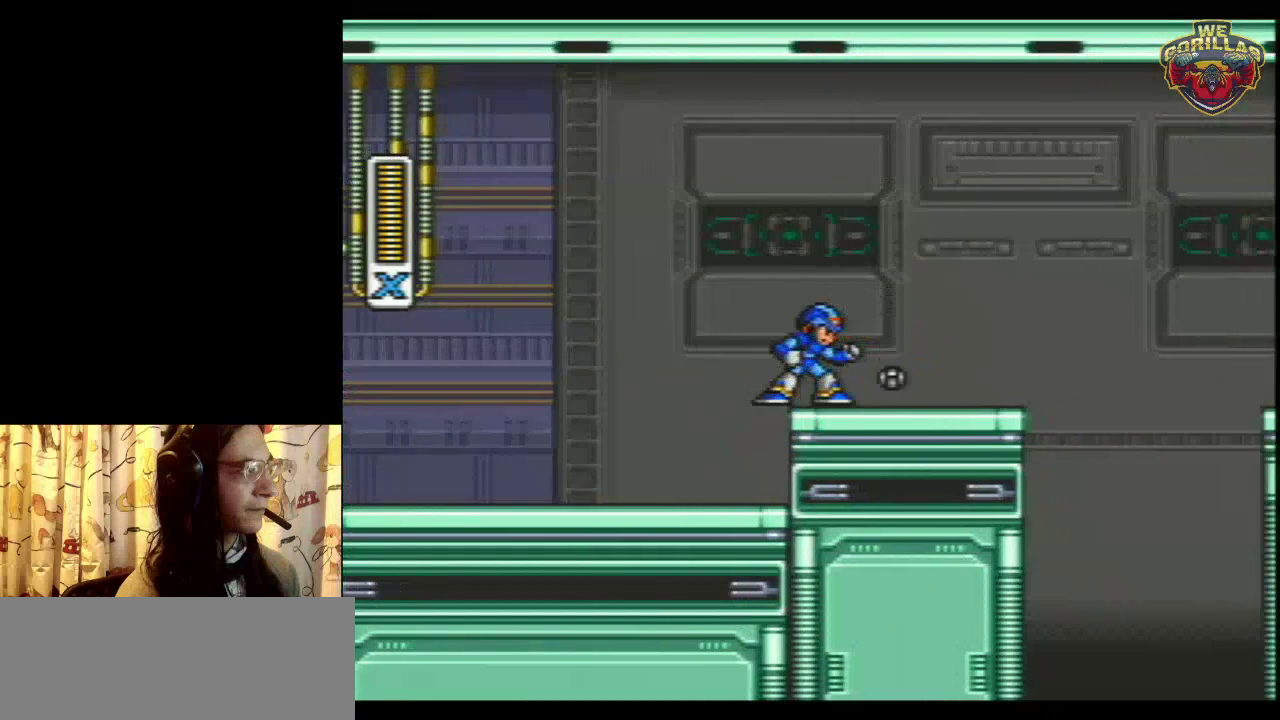
{"dt_ms": 400, "buttons": [], "events": [[50, "DPAD_RIGHT", "down"], [367, "DPAD_RIGHT", "up"]]}
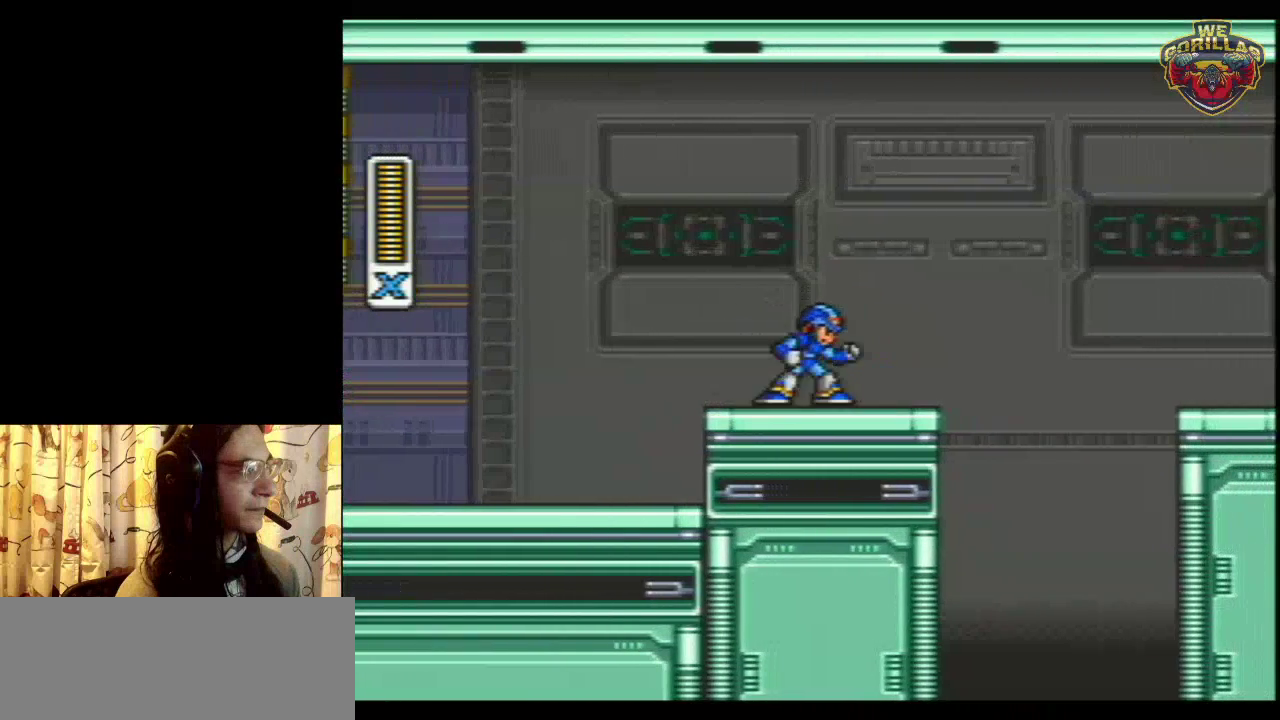
{"dt_ms": 600, "buttons": ["DPAD_LEFT"], "events": [[133, "DPAD_LEFT", "down"], [217, "R1", "down"], [567, "R1", "up"]]}
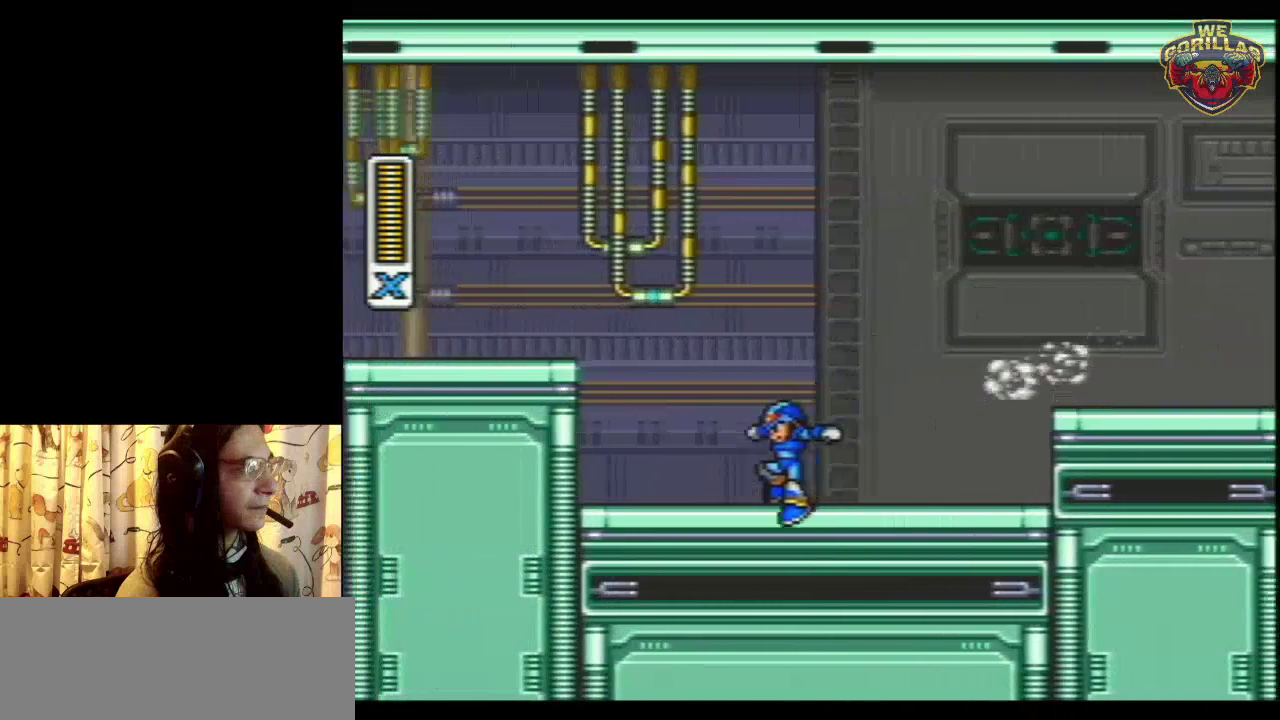
{"dt_ms": 400, "buttons": ["L1", "DPAD_LEFT"], "events": [[117, "L1", "down"], [117, "R1", "down"], [400, "R1", "up"]]}
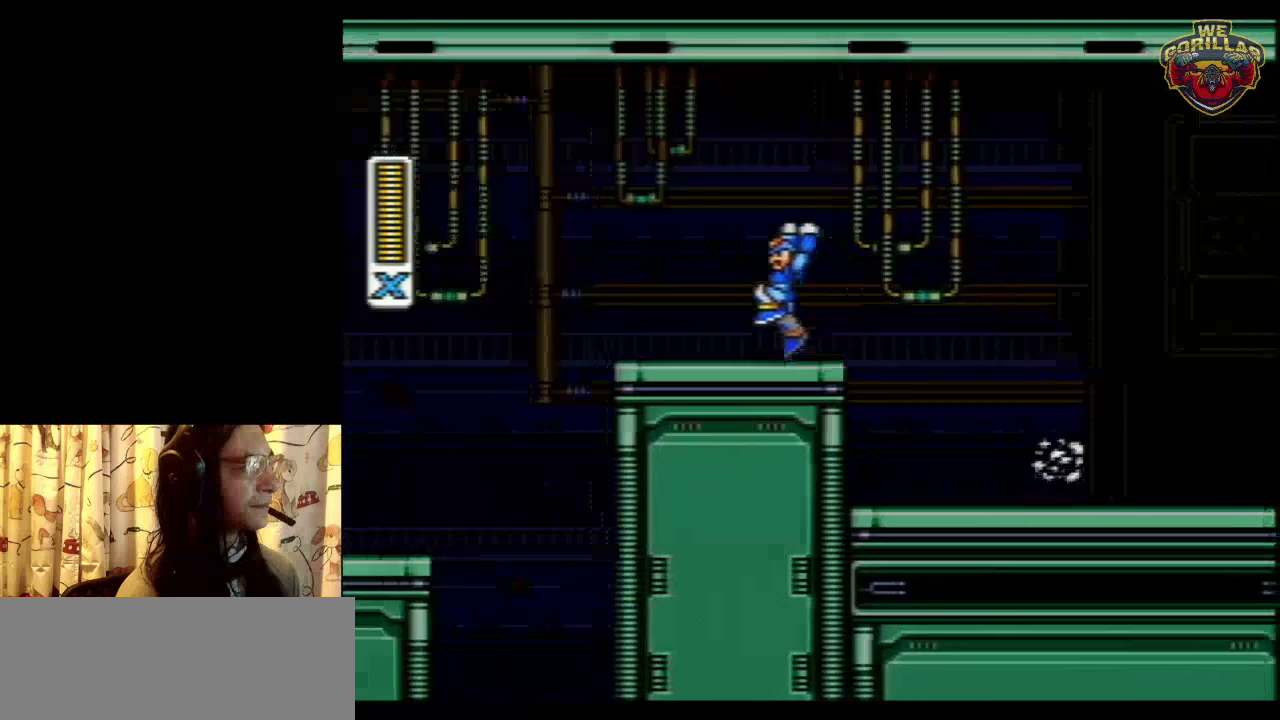
{"dt_ms": 600, "buttons": [], "events": [[217, "L1", "up"], [350, "DPAD_LEFT", "up"], [400, "DPAD_RIGHT", "down"], [533, "DPAD_RIGHT", "up"]]}
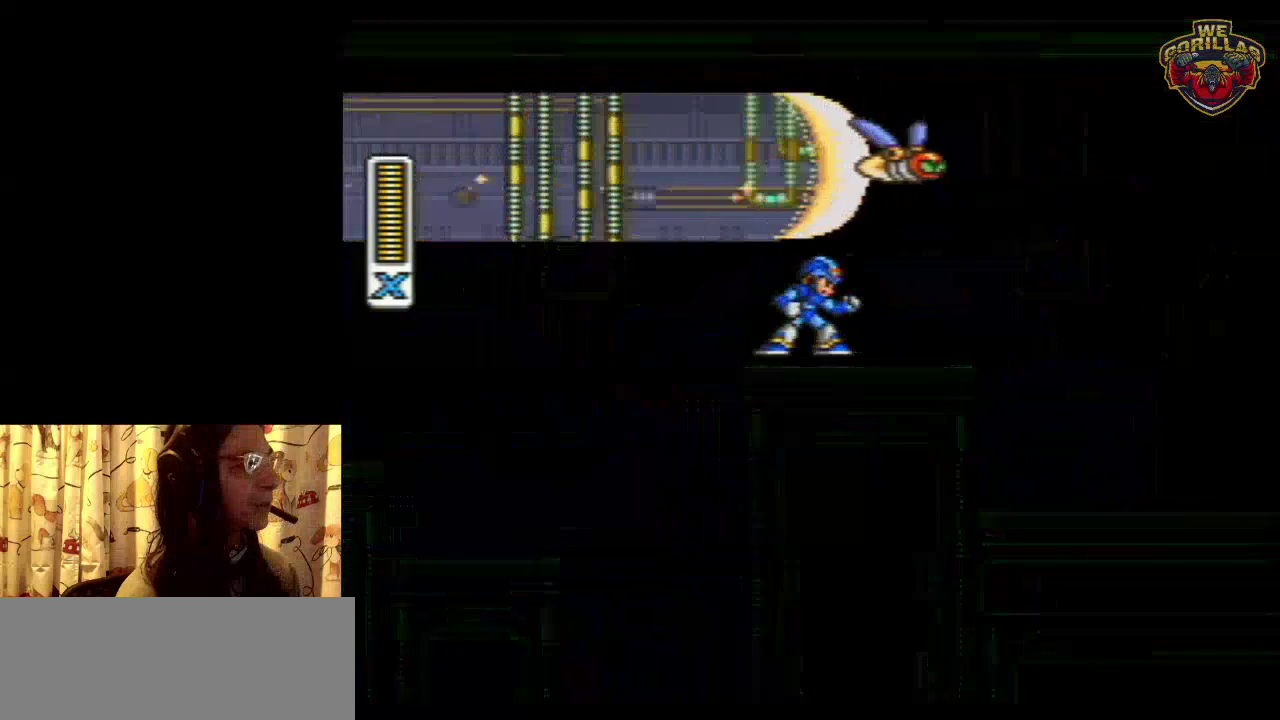
{"dt_ms": 500, "buttons": [], "events": []}
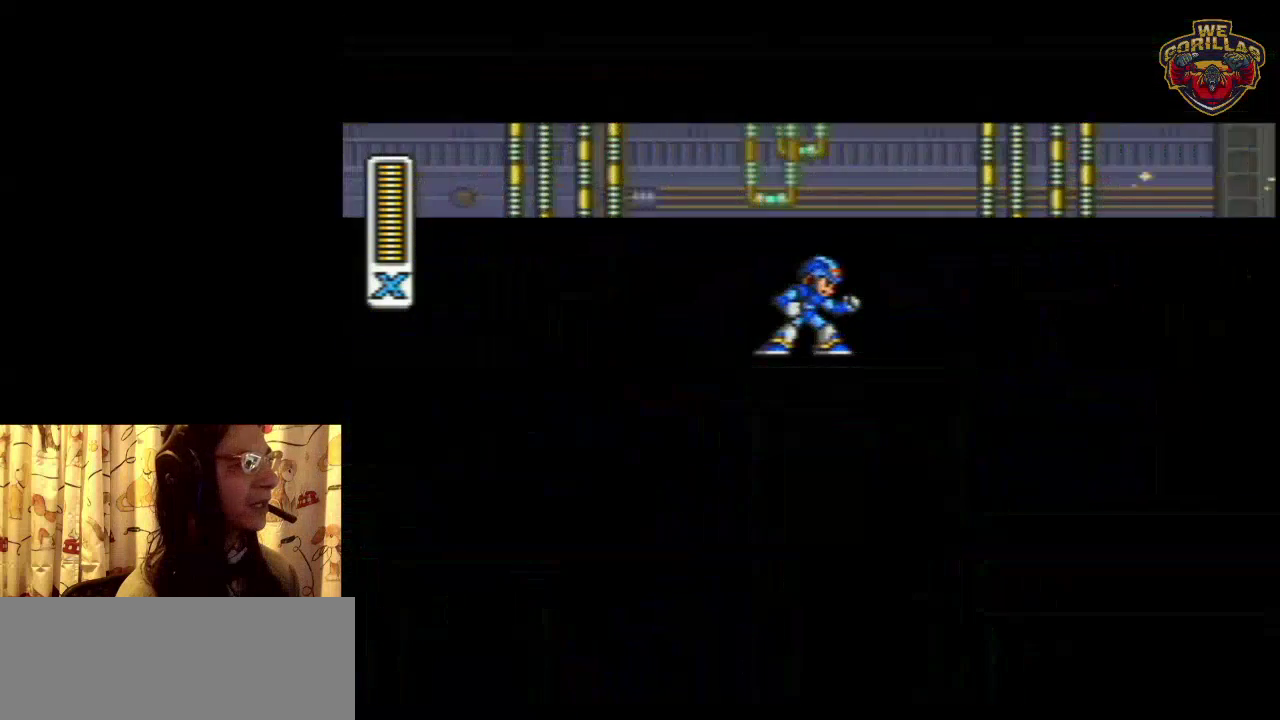
{"dt_ms": 500, "buttons": [], "events": [[300, "DPAD_LEFT", "down"], [500, "DPAD_LEFT", "up"]]}
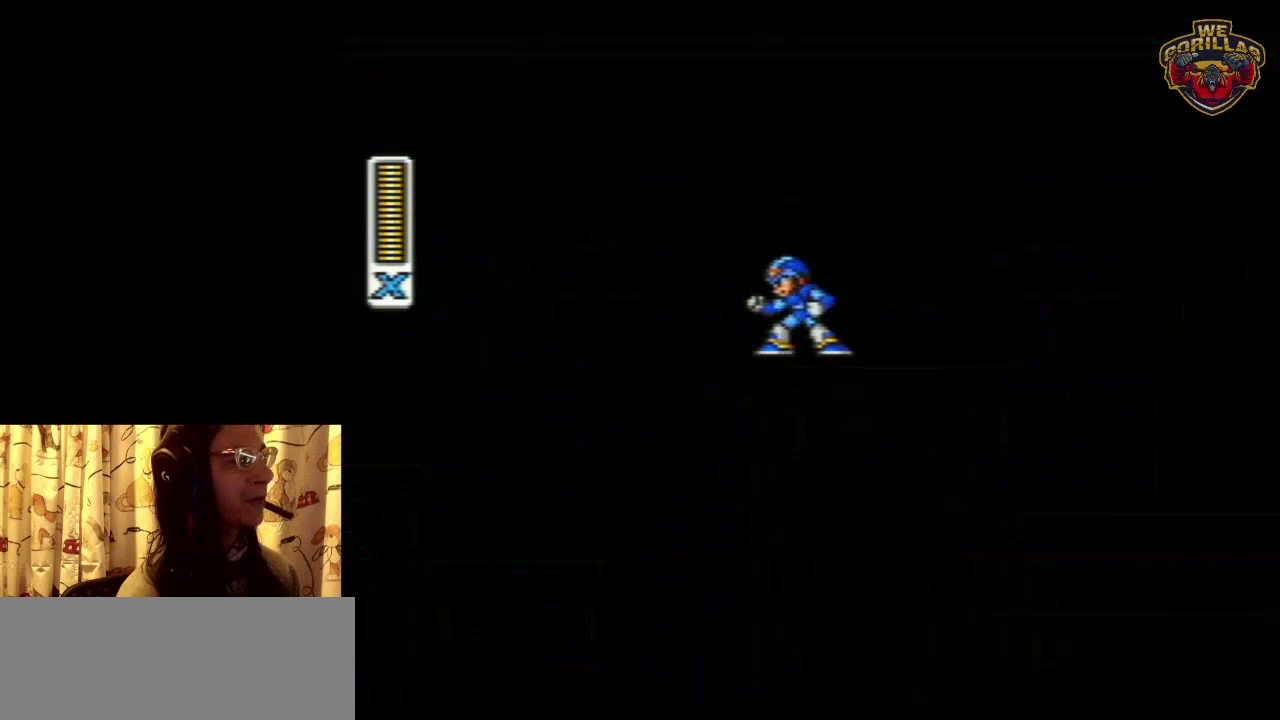
{"dt_ms": 700, "buttons": ["DPAD_RIGHT"], "events": [[683, "DPAD_RIGHT", "down"]]}
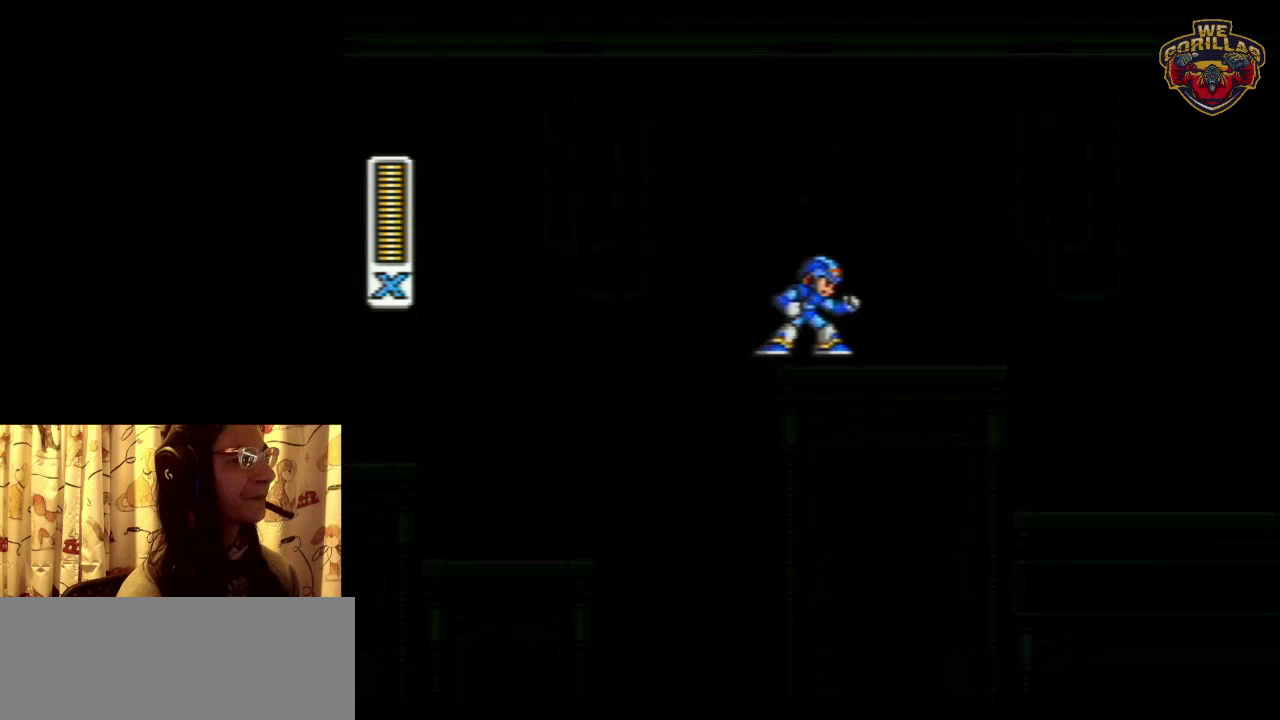
{"dt_ms": 300, "buttons": [], "events": [[33, "DPAD_RIGHT", "up"]]}
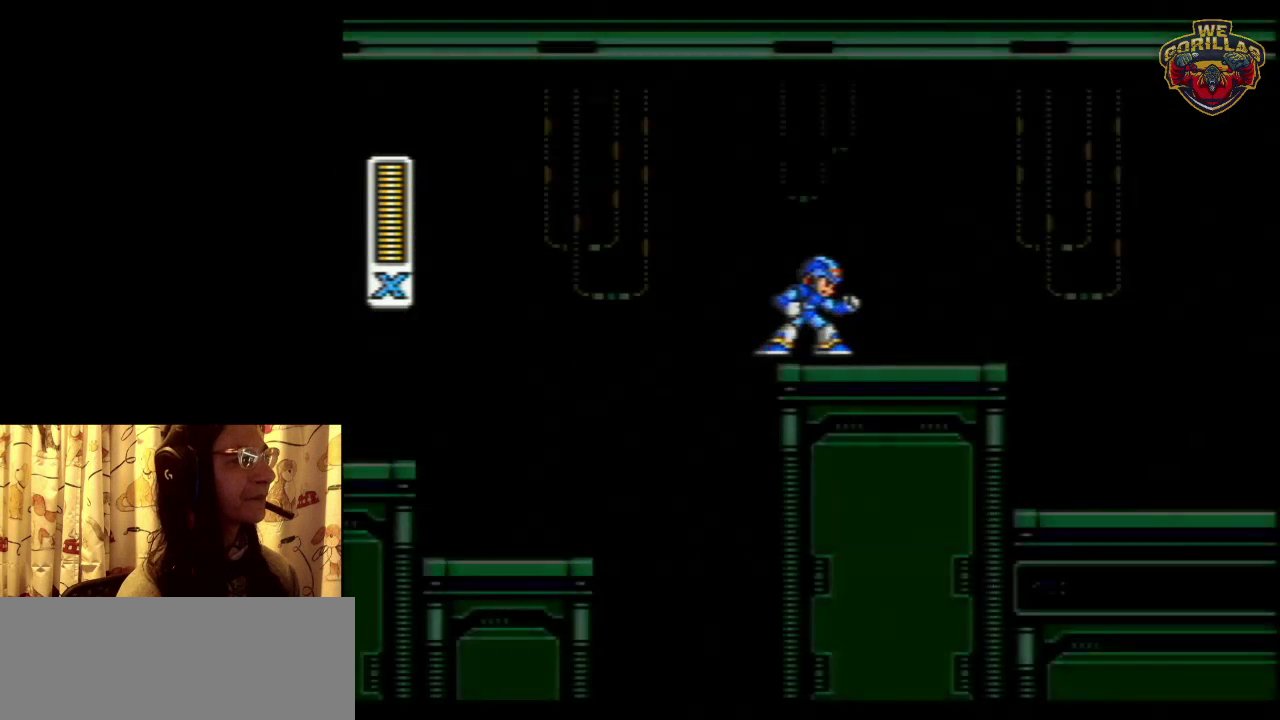
{"dt_ms": 500, "buttons": [], "events": []}
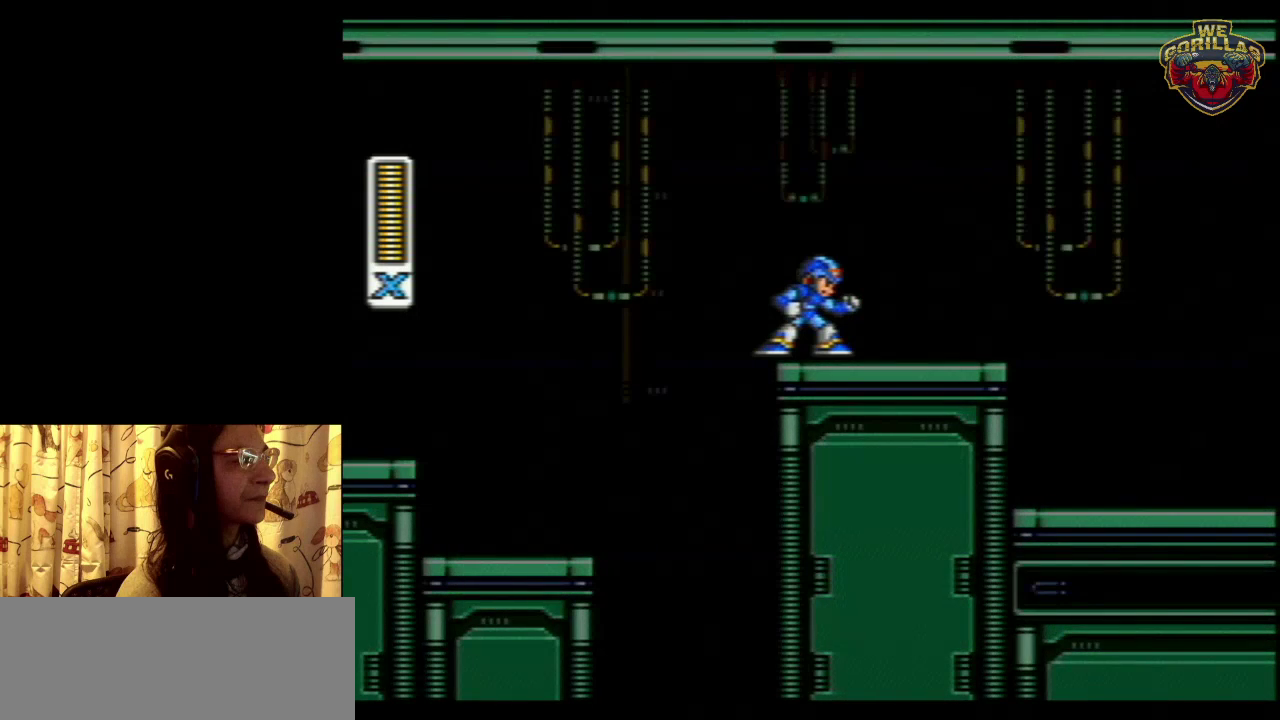
{"dt_ms": 500, "buttons": ["DPAD_LEFT"], "events": [[500, "DPAD_LEFT", "down"]]}
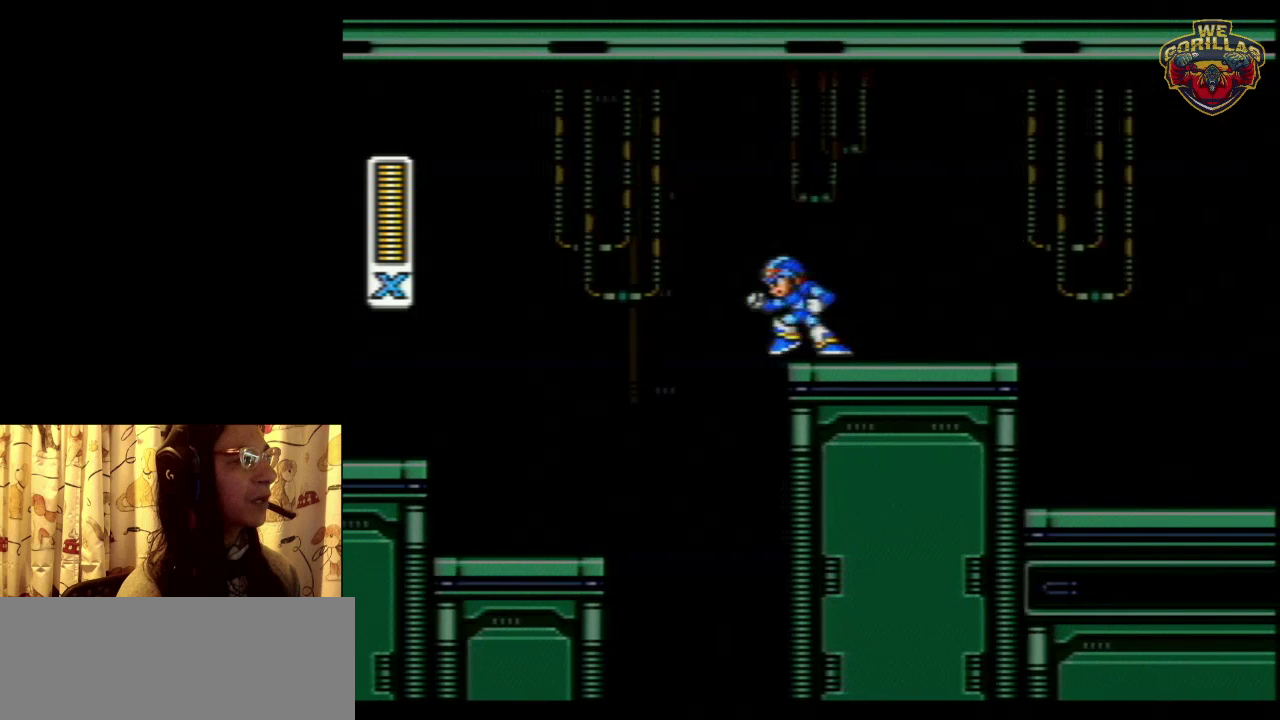
{"dt_ms": 400, "buttons": [], "events": [[183, "DPAD_LEFT", "up"], [283, "DPAD_RIGHT", "down"], [400, "DPAD_RIGHT", "up"]]}